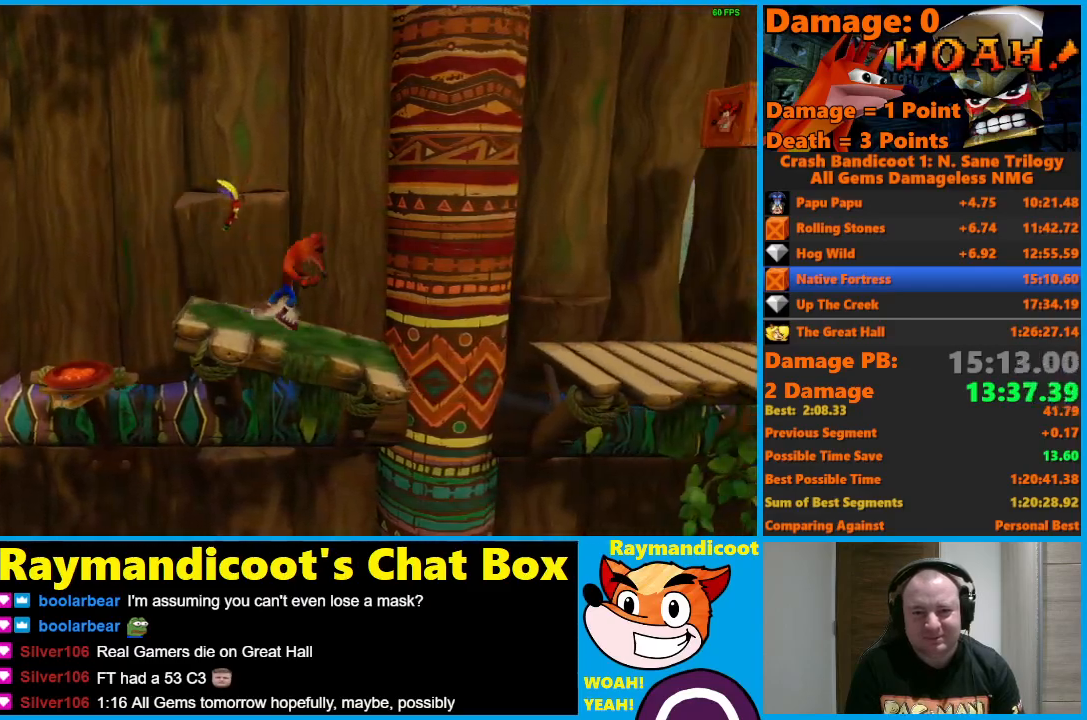
Gameplay with a controller (Xbox layout); each line is a JSON object with the inputs held at the frame after it. "events" lists button and stick changes between this image and that frame as [ms after this image, input, new state], when the widget could be followed in between.
{"buttons": ["DPAD_RIGHT"], "left_stick": "center", "right_stick": "center", "events": [[133, "A", "down"], [317, "A", "up"]]}
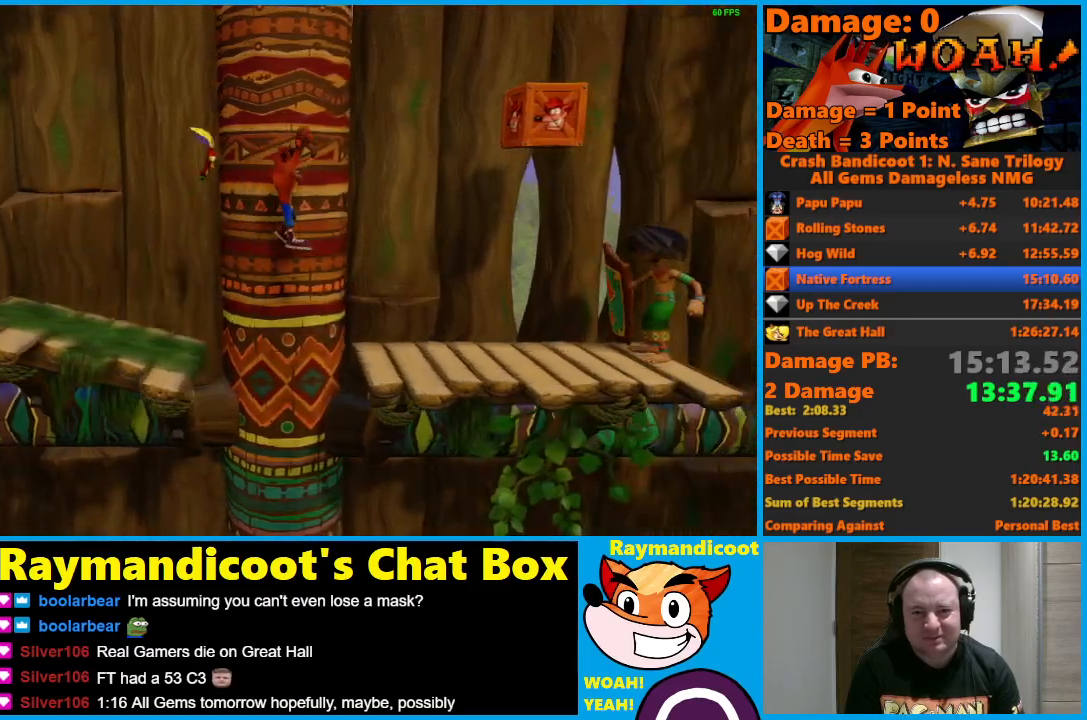
{"buttons": ["A", "DPAD_RIGHT"], "left_stick": "center", "right_stick": "center", "events": [[250, "A", "down"]]}
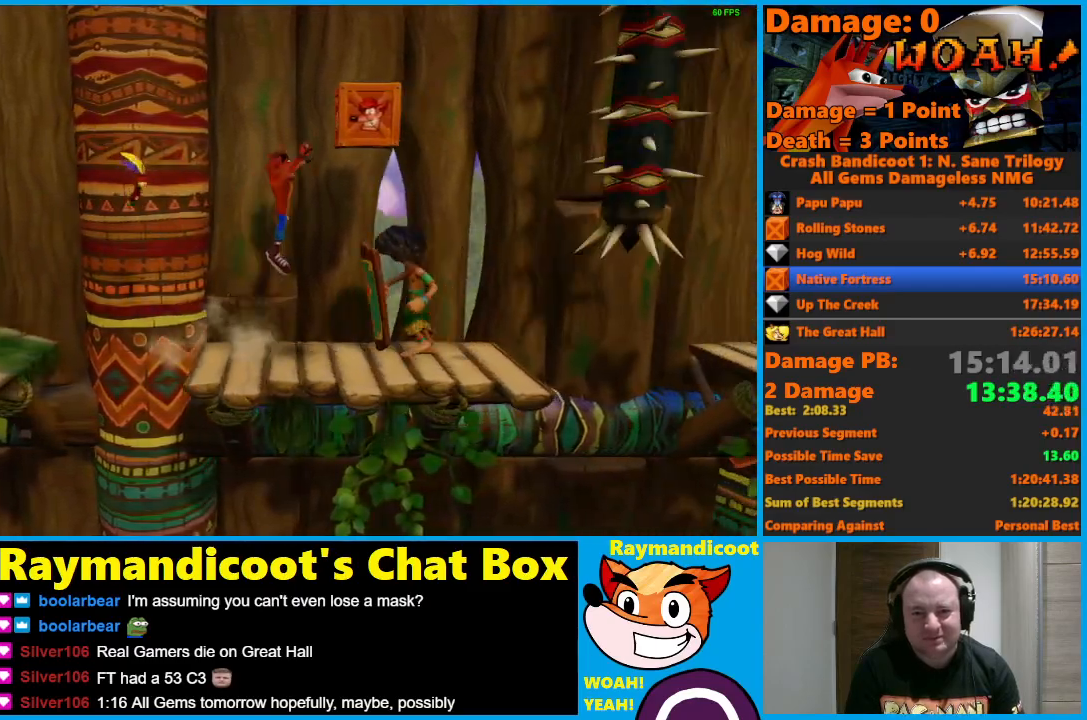
{"buttons": [], "left_stick": "center", "right_stick": "center", "events": [[333, "A", "up"], [367, "DPAD_RIGHT", "up"]]}
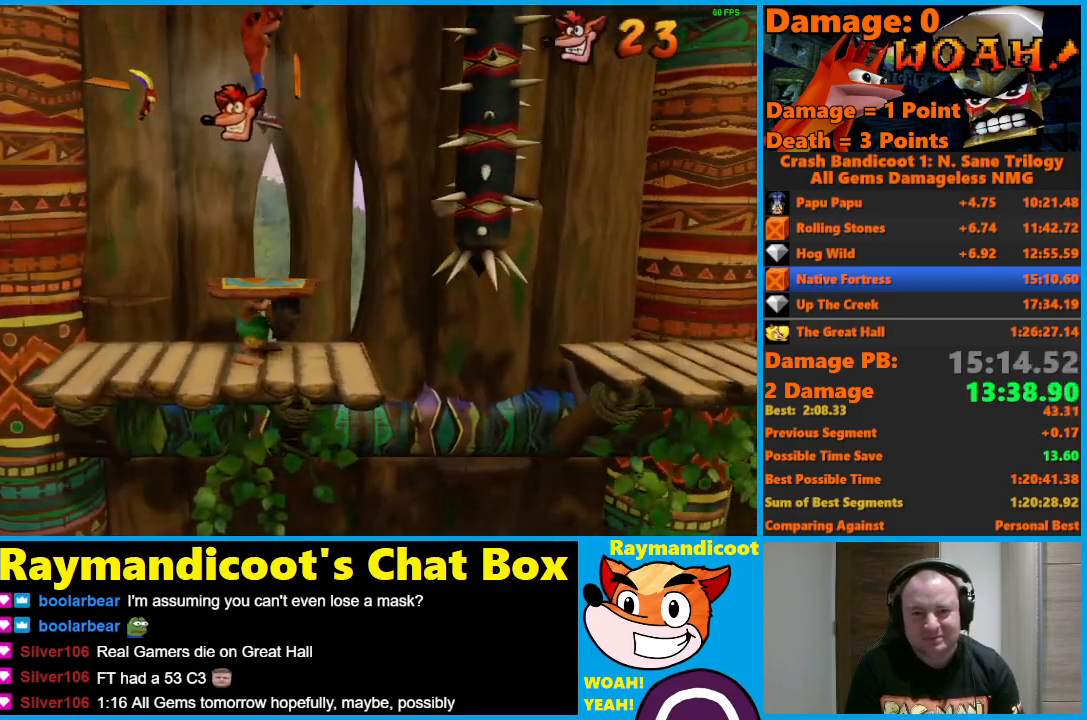
{"buttons": ["DPAD_RIGHT"], "left_stick": "center", "right_stick": "center", "events": [[133, "X", "down"], [283, "X", "up"], [433, "DPAD_RIGHT", "down"]]}
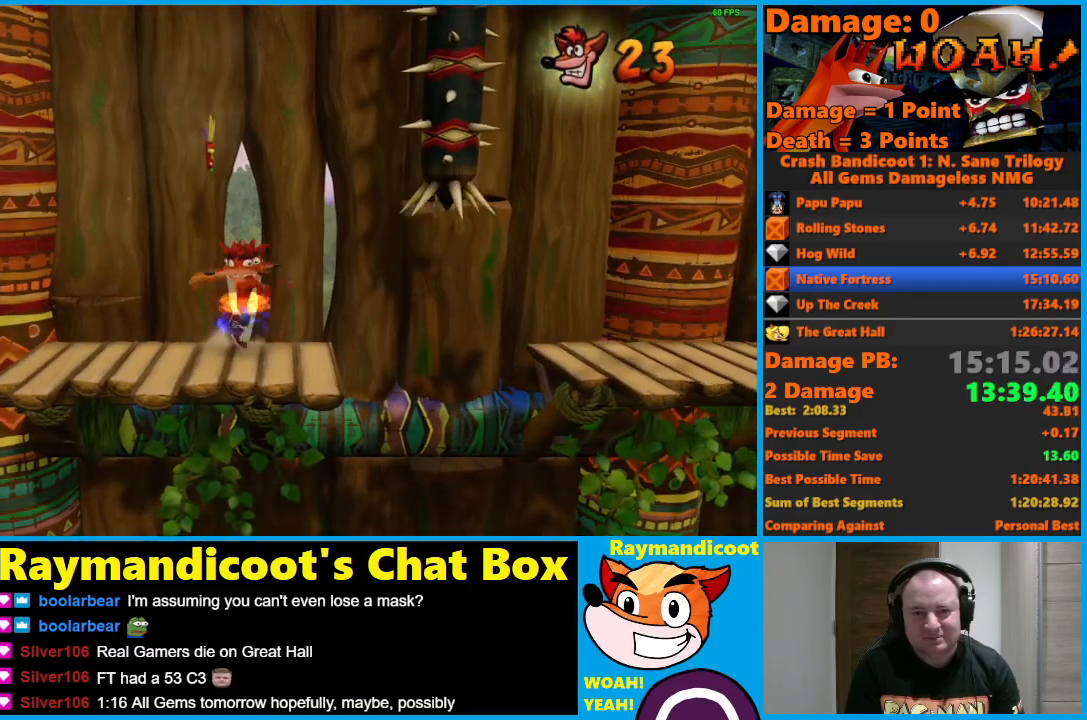
{"buttons": ["A", "DPAD_RIGHT"], "left_stick": "center", "right_stick": "center", "events": [[333, "A", "down"]]}
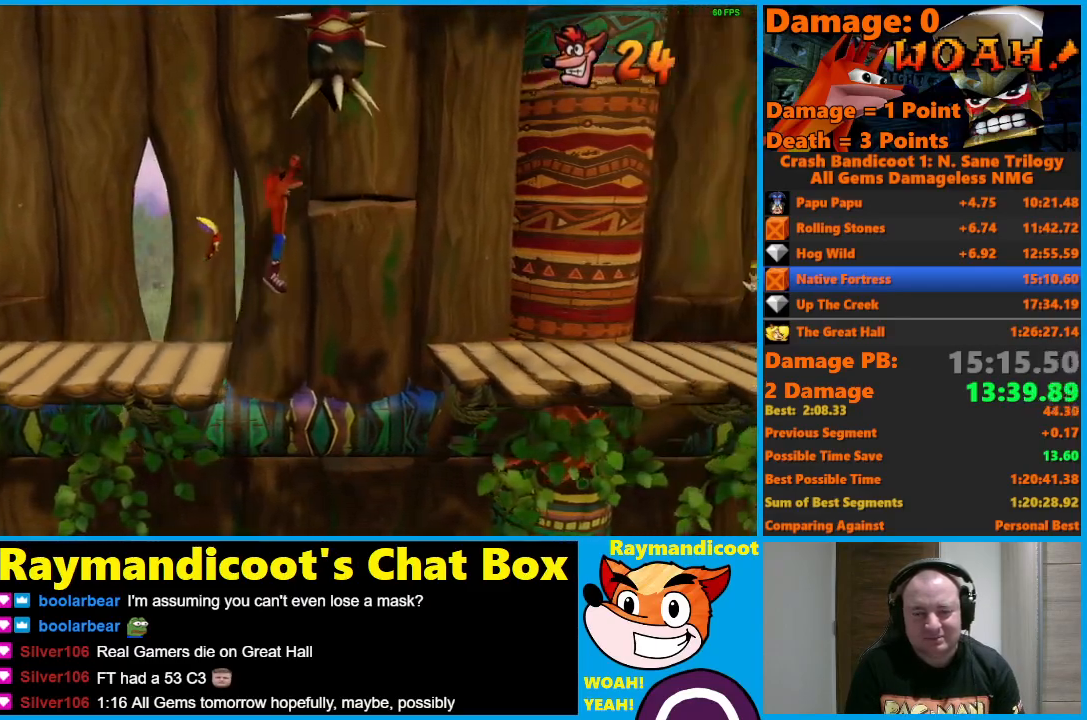
{"buttons": ["DPAD_RIGHT"], "left_stick": "center", "right_stick": "center", "events": [[467, "A", "up"]]}
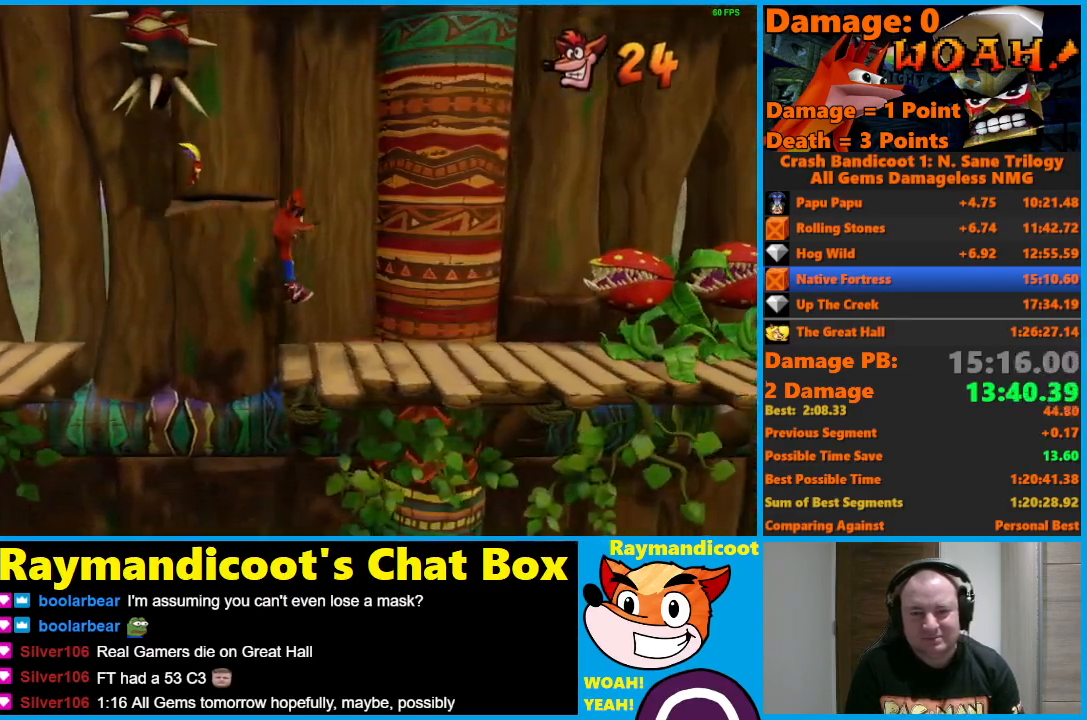
{"buttons": ["A", "DPAD_RIGHT"], "left_stick": "center", "right_stick": "center", "events": [[100, "A", "down"]]}
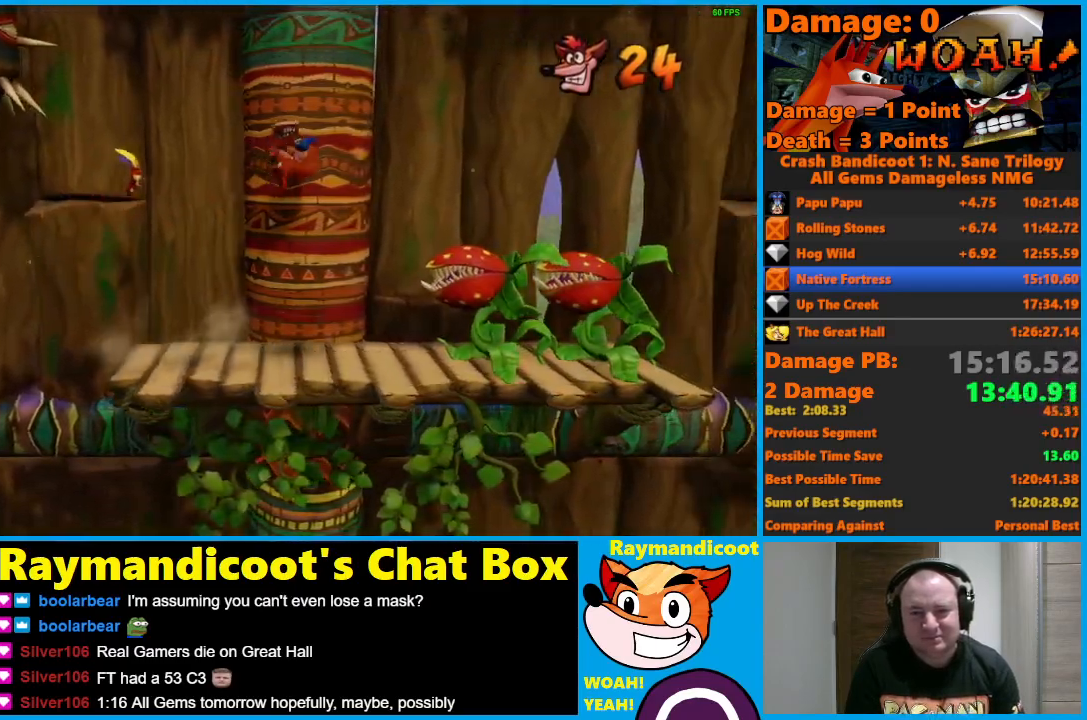
{"buttons": ["A", "DPAD_RIGHT"], "left_stick": "center", "right_stick": "center", "events": [[50, "X", "down"], [233, "A", "up"], [250, "X", "up"], [367, "A", "down"]]}
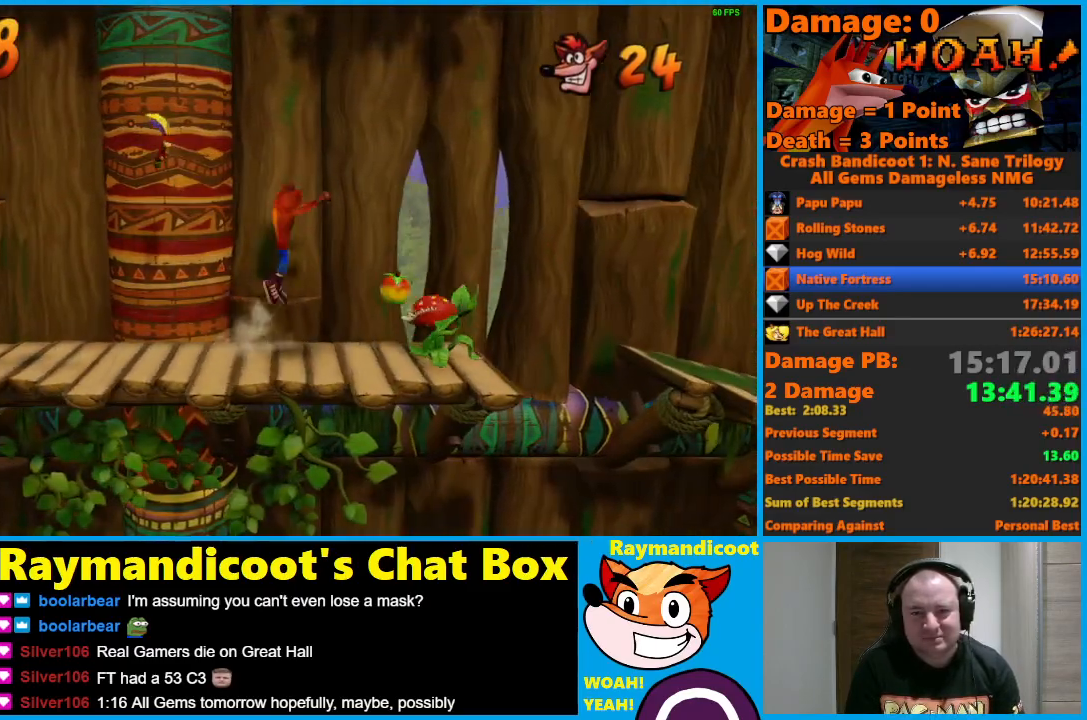
{"buttons": ["DPAD_RIGHT"], "left_stick": "center", "right_stick": "center", "events": [[67, "A", "up"]]}
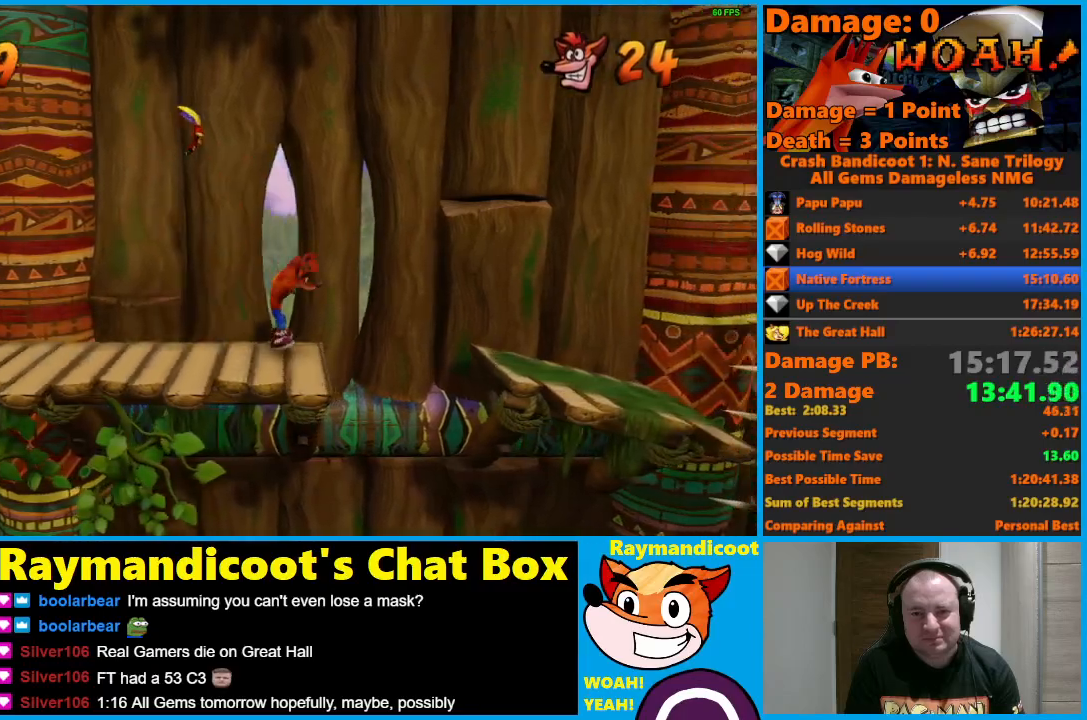
{"buttons": ["DPAD_RIGHT"], "left_stick": "center", "right_stick": "center", "events": [[33, "A", "down"], [400, "A", "up"]]}
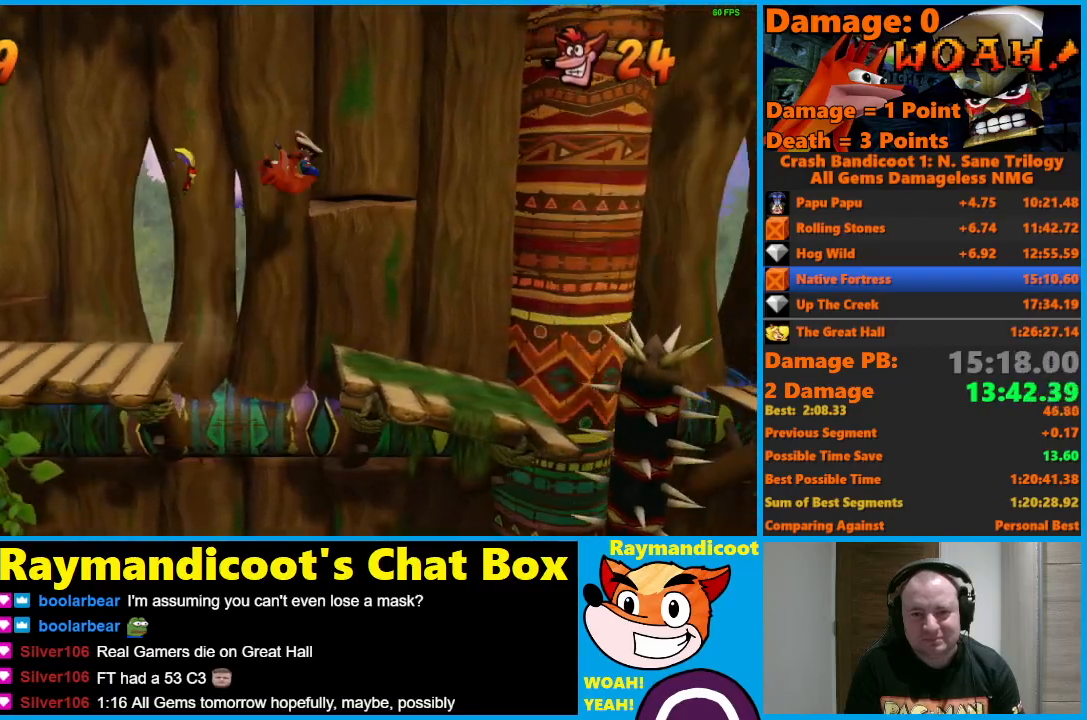
{"buttons": ["DPAD_RIGHT"], "left_stick": "center", "right_stick": "center", "events": []}
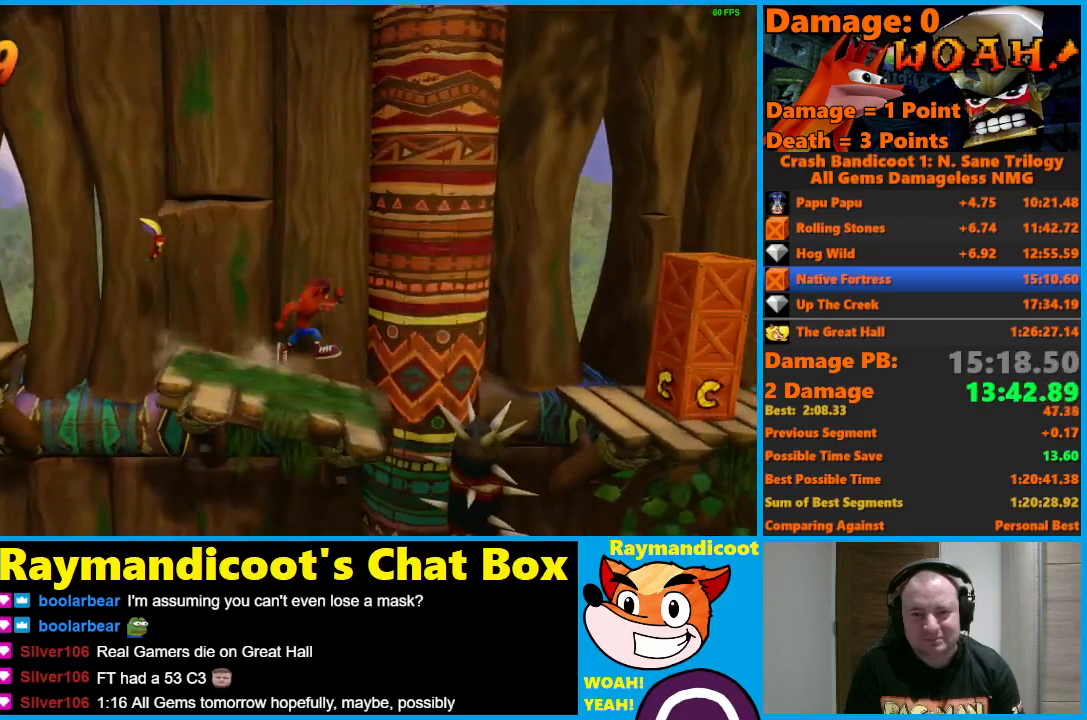
{"buttons": ["A", "DPAD_RIGHT"], "left_stick": "center", "right_stick": "center", "events": [[167, "A", "down"]]}
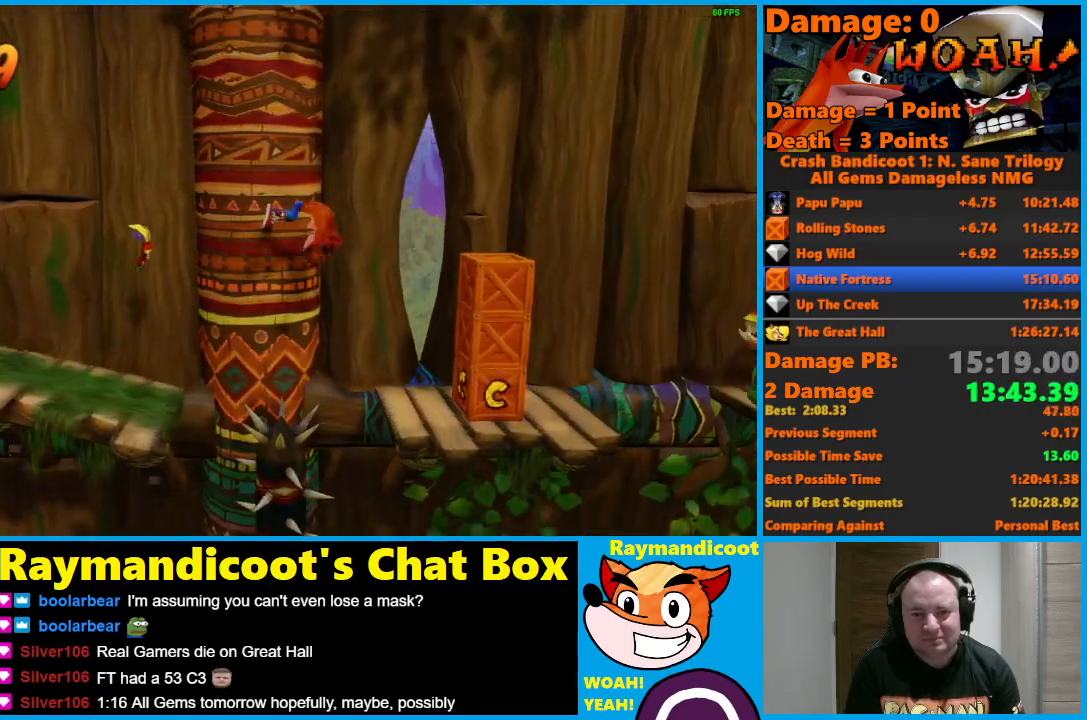
{"buttons": ["X", "DPAD_RIGHT"], "left_stick": "center", "right_stick": "center", "events": [[200, "A", "up"], [367, "X", "down"]]}
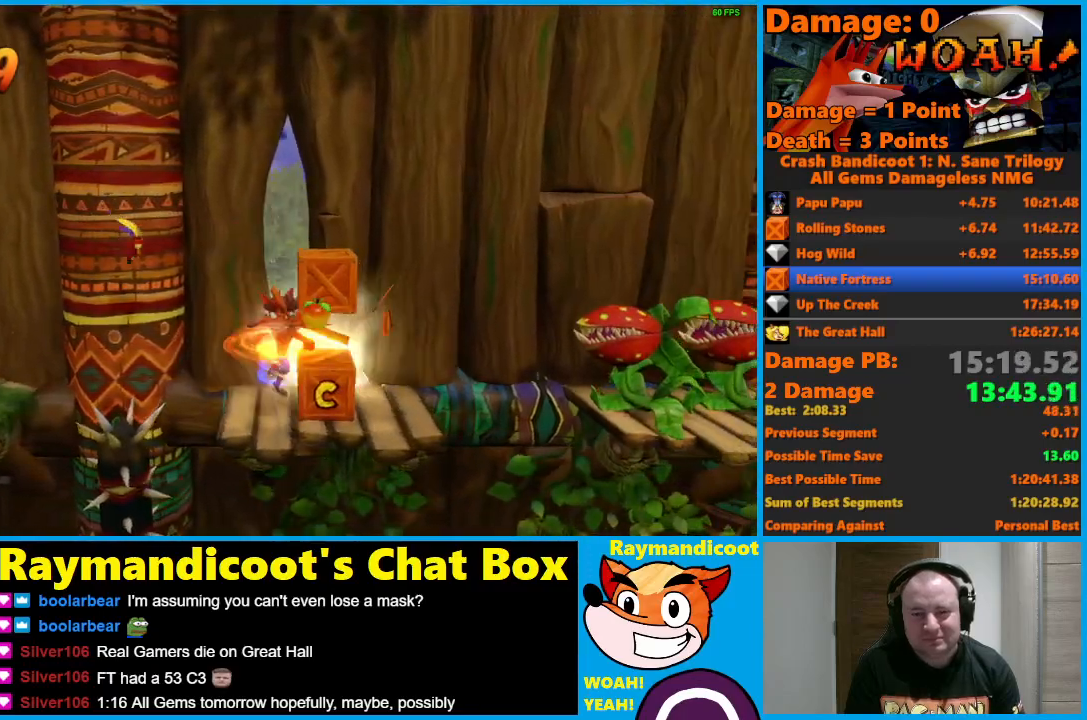
{"buttons": ["A", "DPAD_RIGHT"], "left_stick": "center", "right_stick": "center", "events": [[283, "X", "up"], [383, "A", "down"]]}
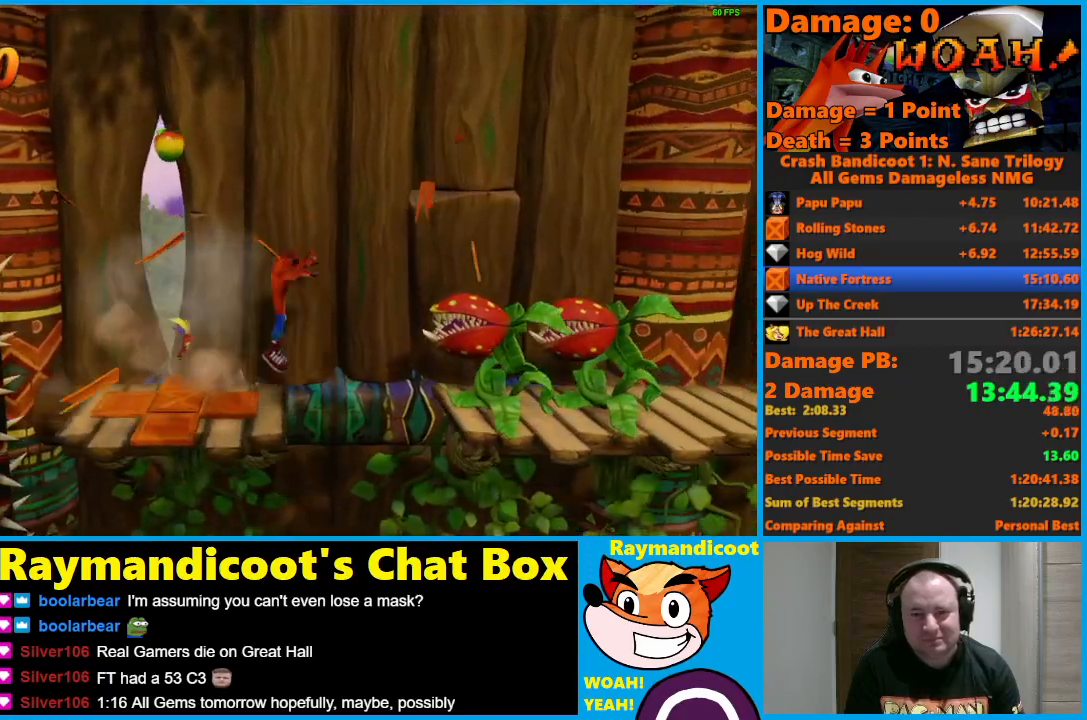
{"buttons": ["DPAD_RIGHT"], "left_stick": "center", "right_stick": "center", "events": [[350, "X", "down"], [433, "A", "up"], [483, "X", "up"]]}
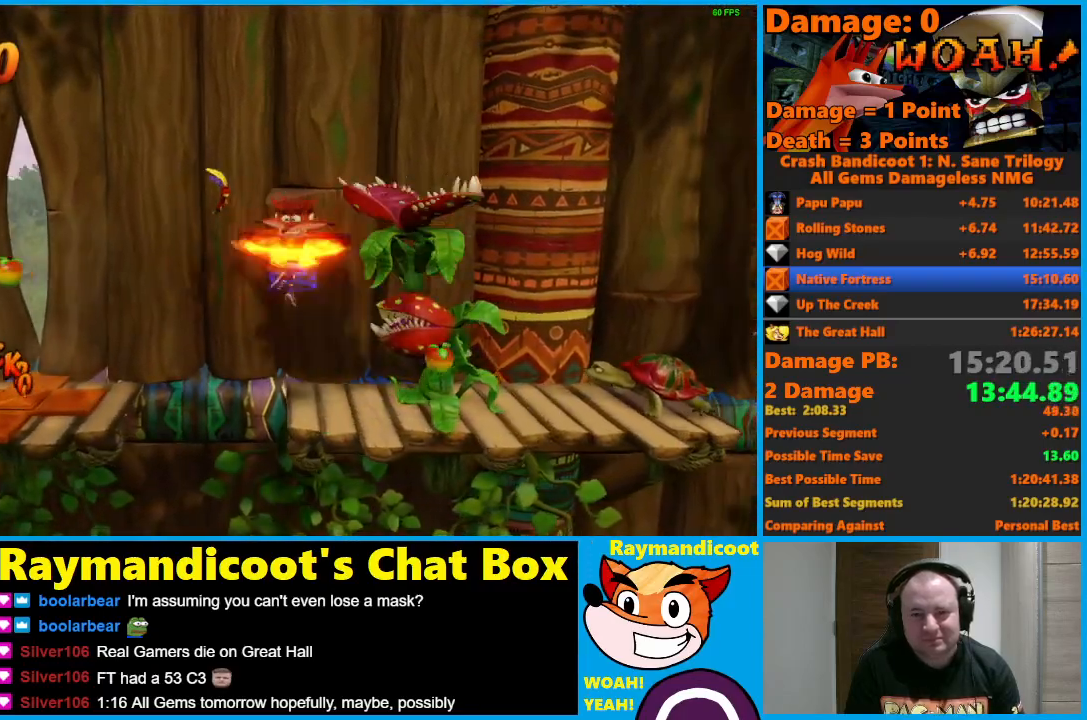
{"buttons": ["DPAD_RIGHT"], "left_stick": "center", "right_stick": "center", "events": [[200, "A", "down"], [500, "A", "up"]]}
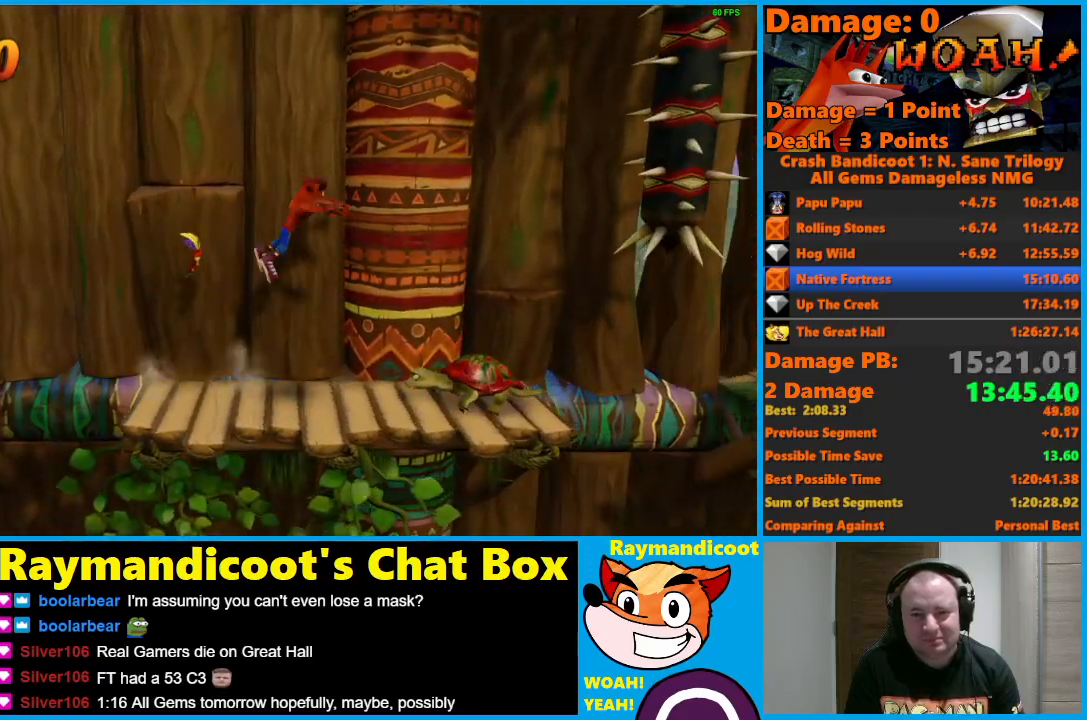
{"buttons": ["DPAD_RIGHT"], "left_stick": "center", "right_stick": "center", "events": [[100, "X", "down"], [217, "X", "up"]]}
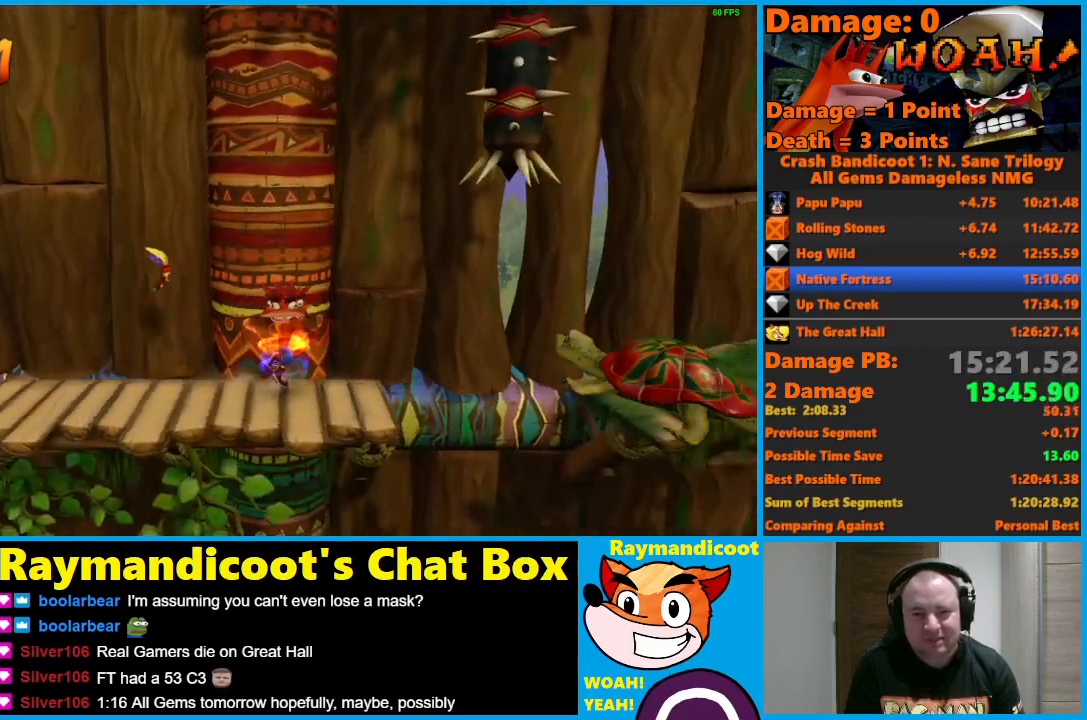
{"buttons": ["A", "DPAD_RIGHT"], "left_stick": "center", "right_stick": "center", "events": [[350, "A", "down"]]}
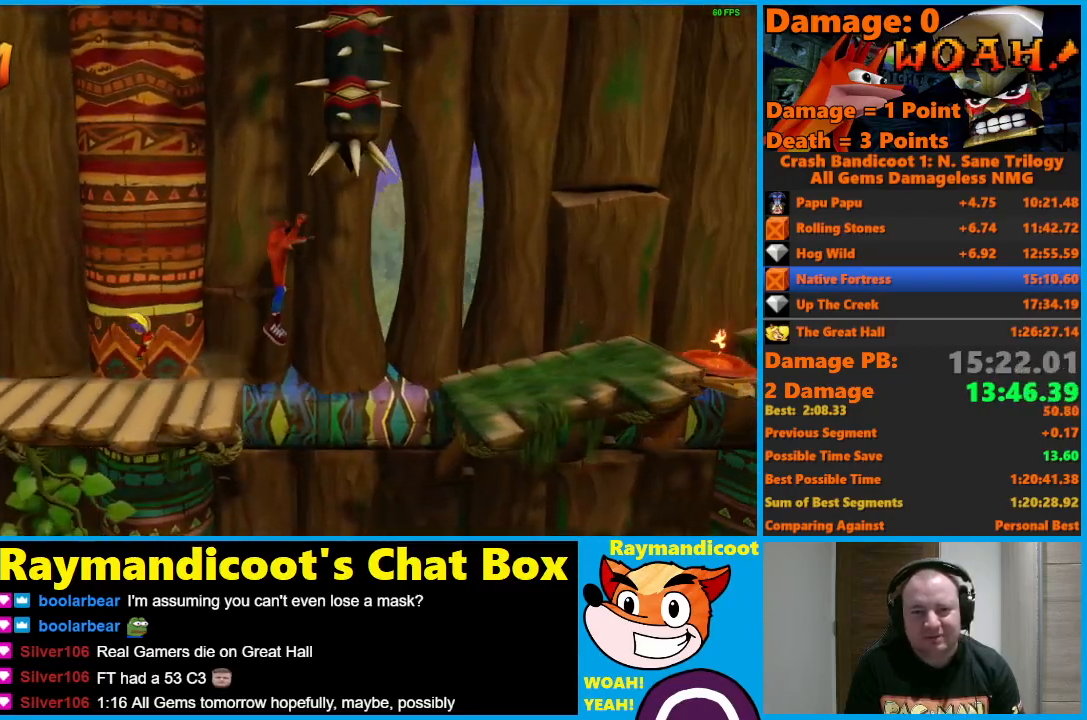
{"buttons": ["DPAD_RIGHT"], "left_stick": "center", "right_stick": "center", "events": [[300, "A", "up"]]}
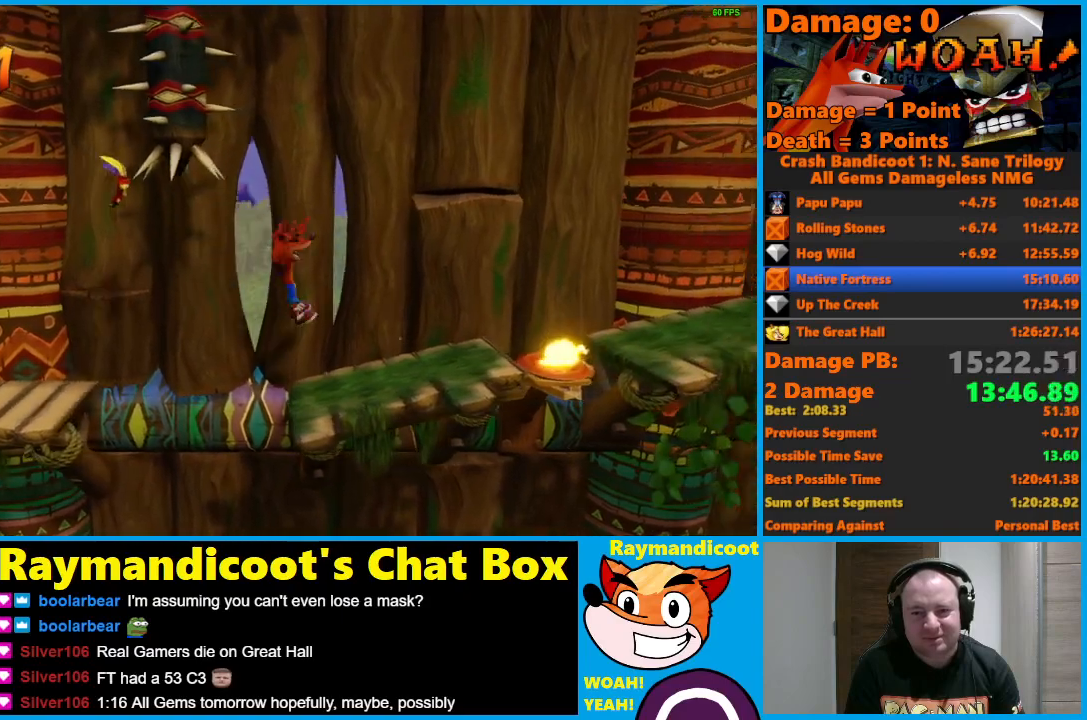
{"buttons": [], "left_stick": "center", "right_stick": "center", "events": [[117, "A", "down"], [233, "A", "up"], [333, "DPAD_RIGHT", "up"]]}
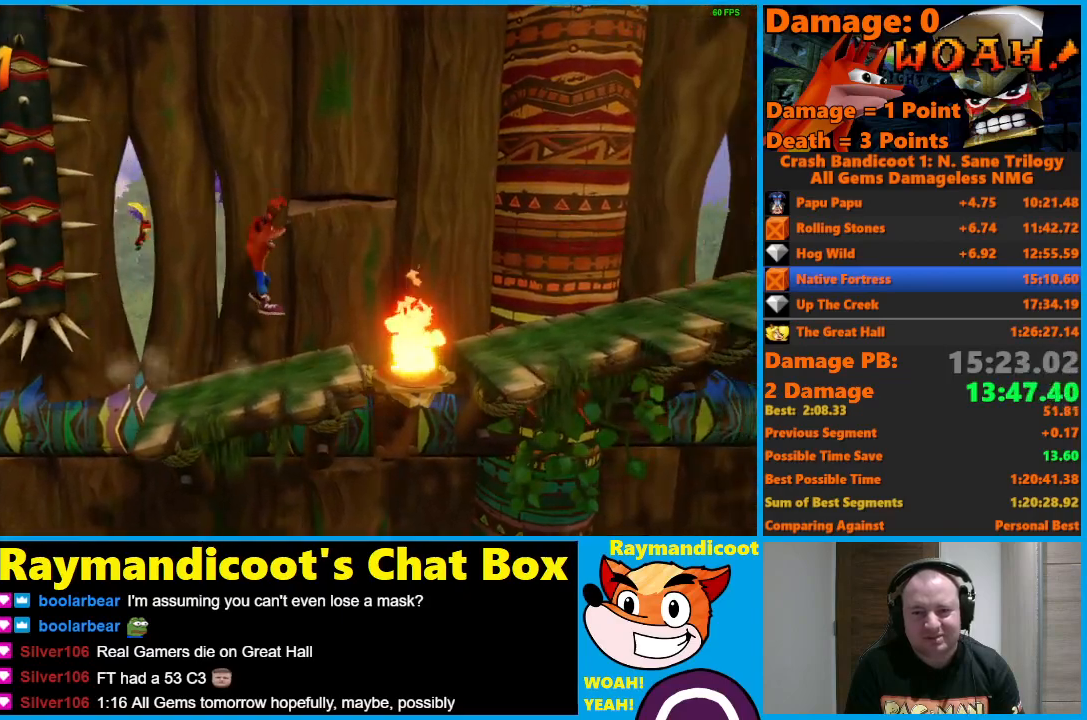
{"buttons": ["DPAD_RIGHT"], "left_stick": "center", "right_stick": "center", "events": [[233, "DPAD_RIGHT", "down"], [267, "A", "down"], [483, "A", "up"]]}
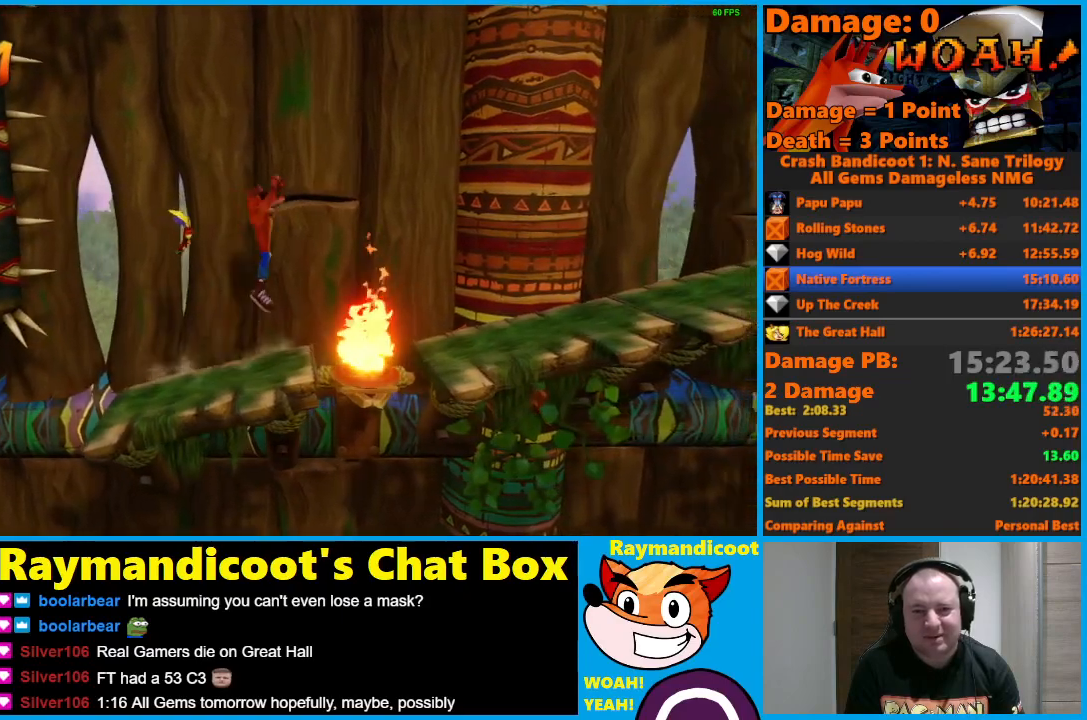
{"buttons": ["A", "DPAD_RIGHT"], "left_stick": "center", "right_stick": "center", "events": [[150, "X", "down"], [267, "X", "up"], [400, "A", "down"]]}
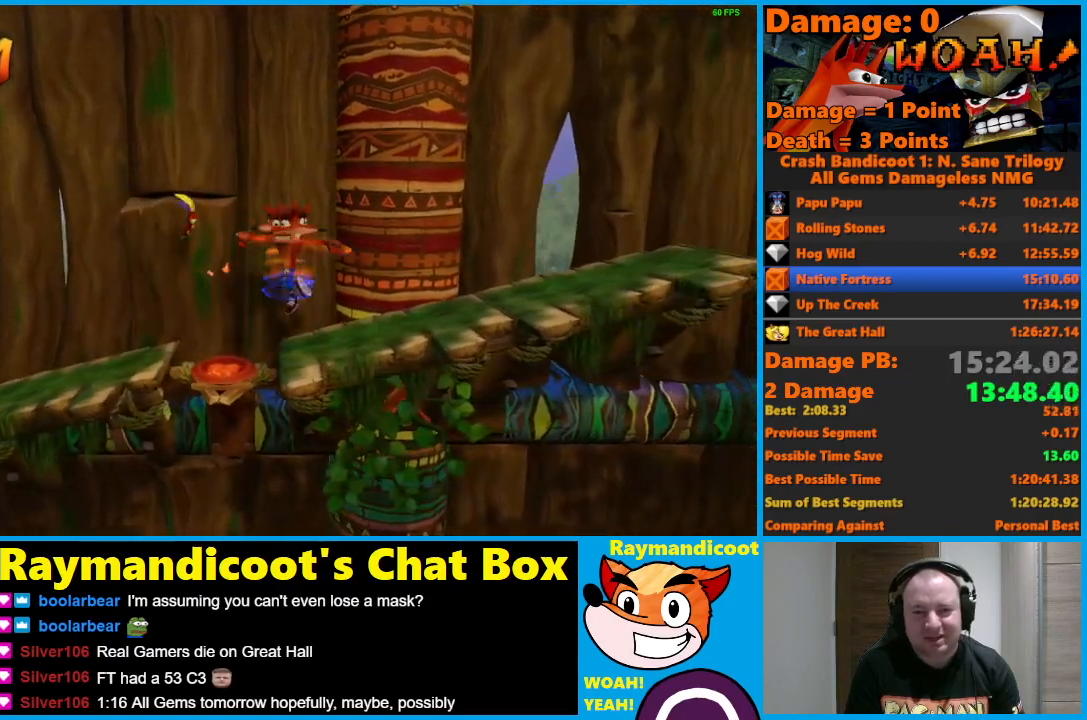
{"buttons": ["A", "DPAD_RIGHT"], "left_stick": "center", "right_stick": "center", "events": [[50, "A", "up"], [417, "A", "down"]]}
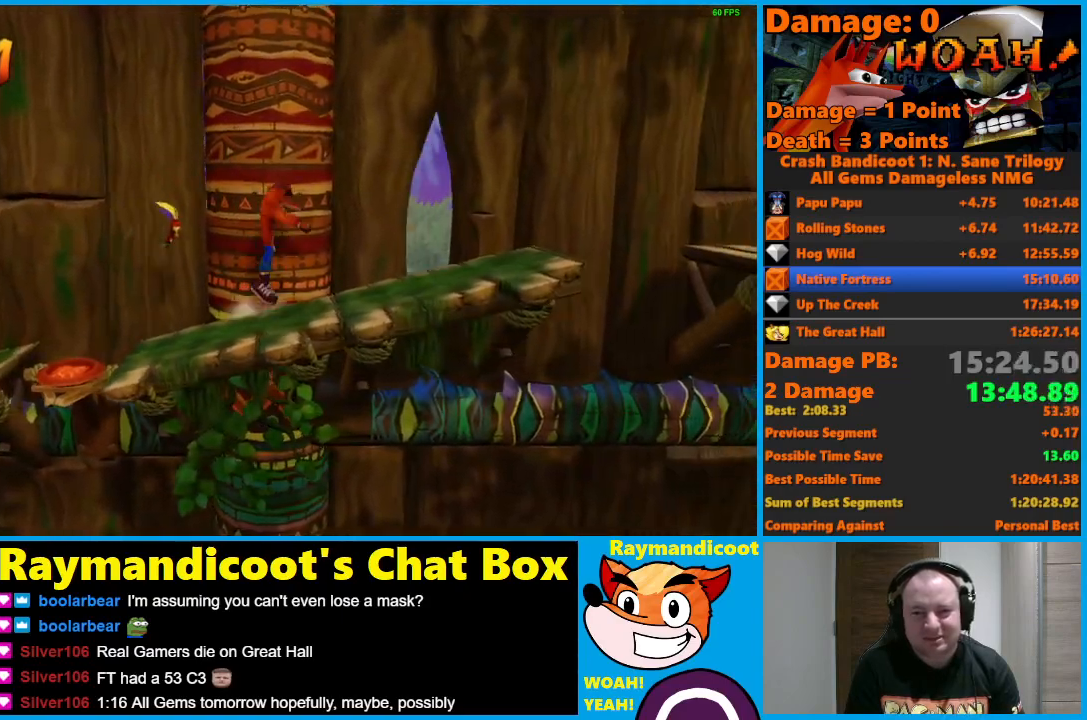
{"buttons": ["A", "DPAD_RIGHT"], "left_stick": "center", "right_stick": "center", "events": []}
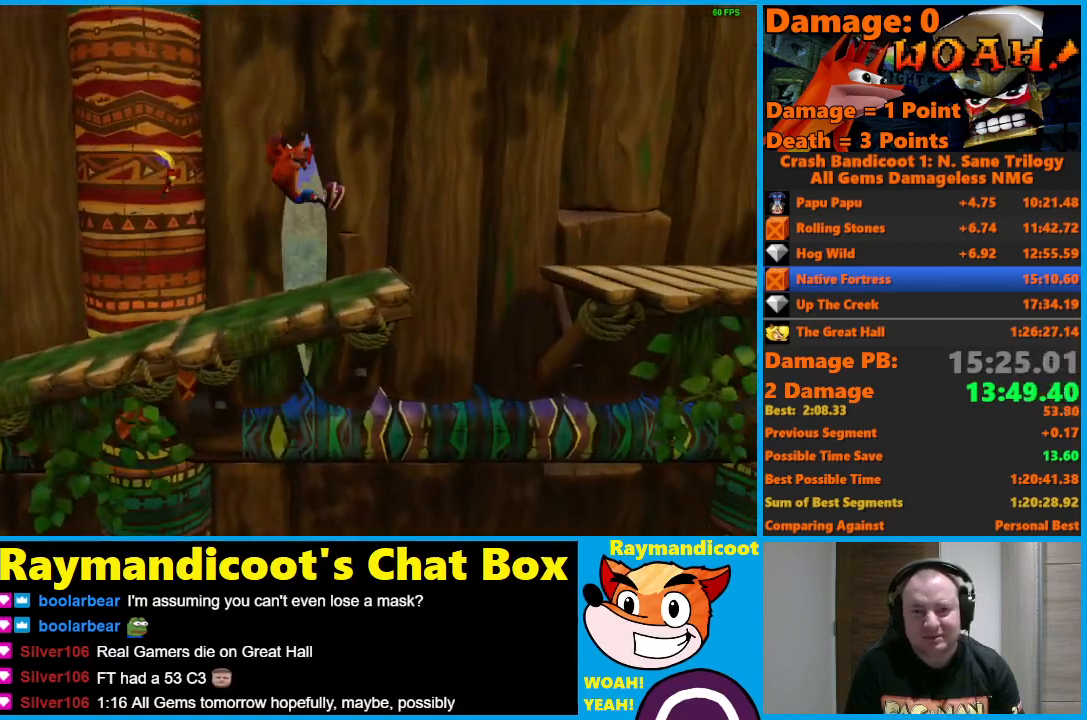
{"buttons": ["A", "DPAD_RIGHT"], "left_stick": "center", "right_stick": "center", "events": [[33, "A", "up"], [267, "A", "down"]]}
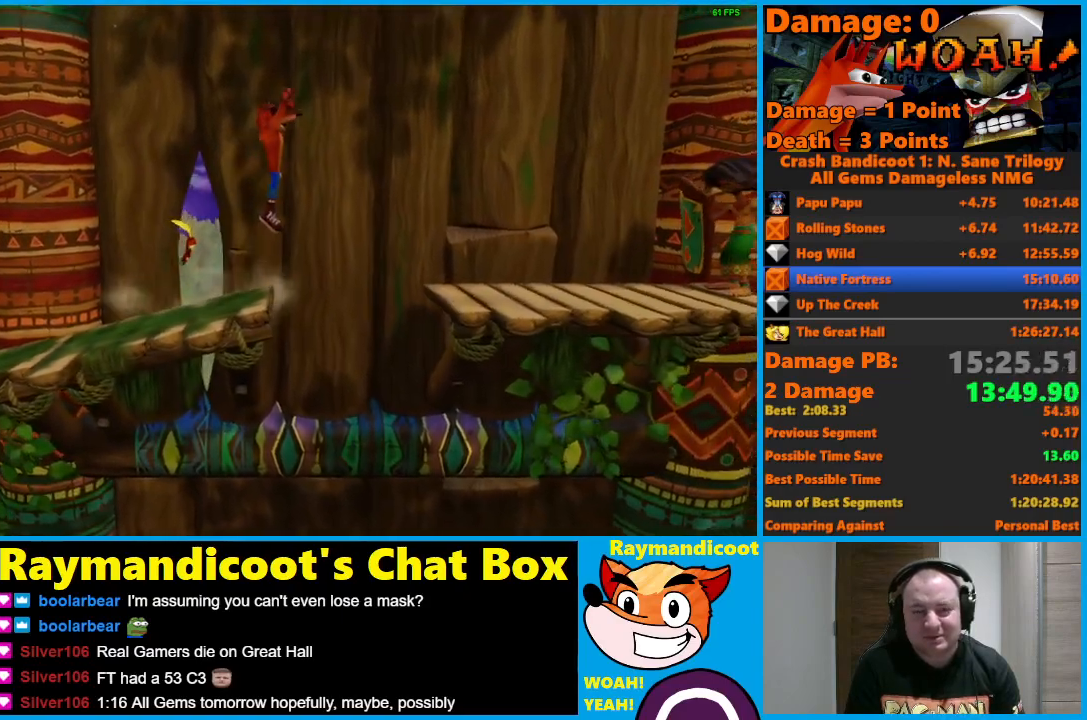
{"buttons": ["DPAD_RIGHT"], "left_stick": "center", "right_stick": "center", "events": [[233, "A", "up"]]}
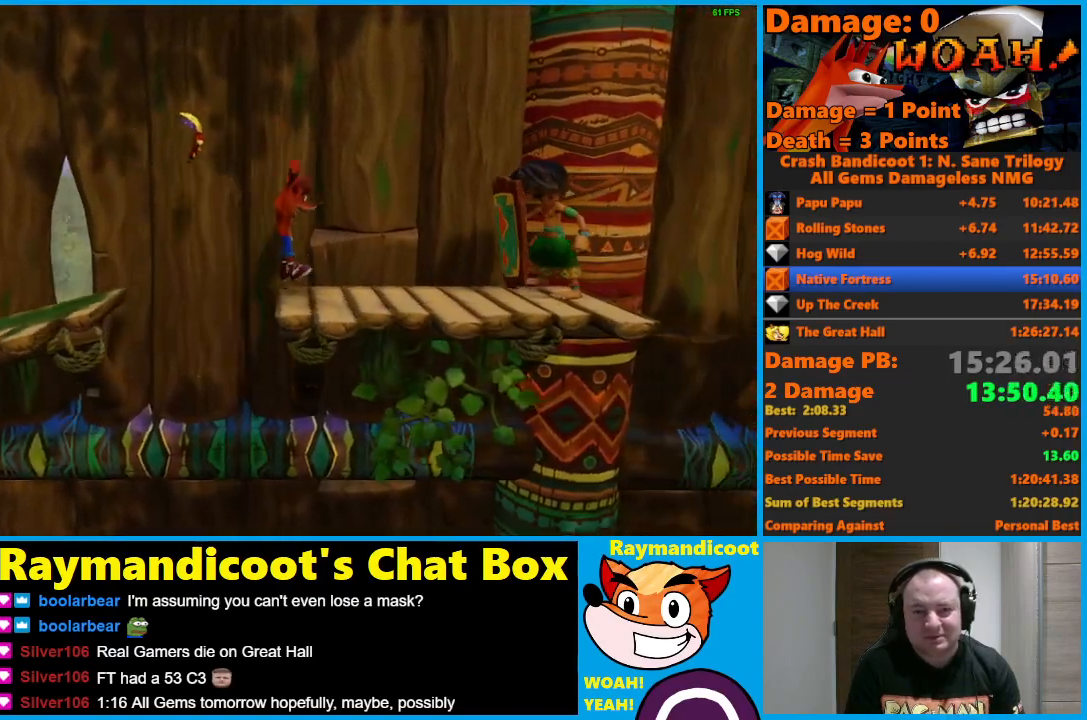
{"buttons": ["DPAD_RIGHT"], "left_stick": "center", "right_stick": "center", "events": [[17, "A", "down"], [383, "A", "up"]]}
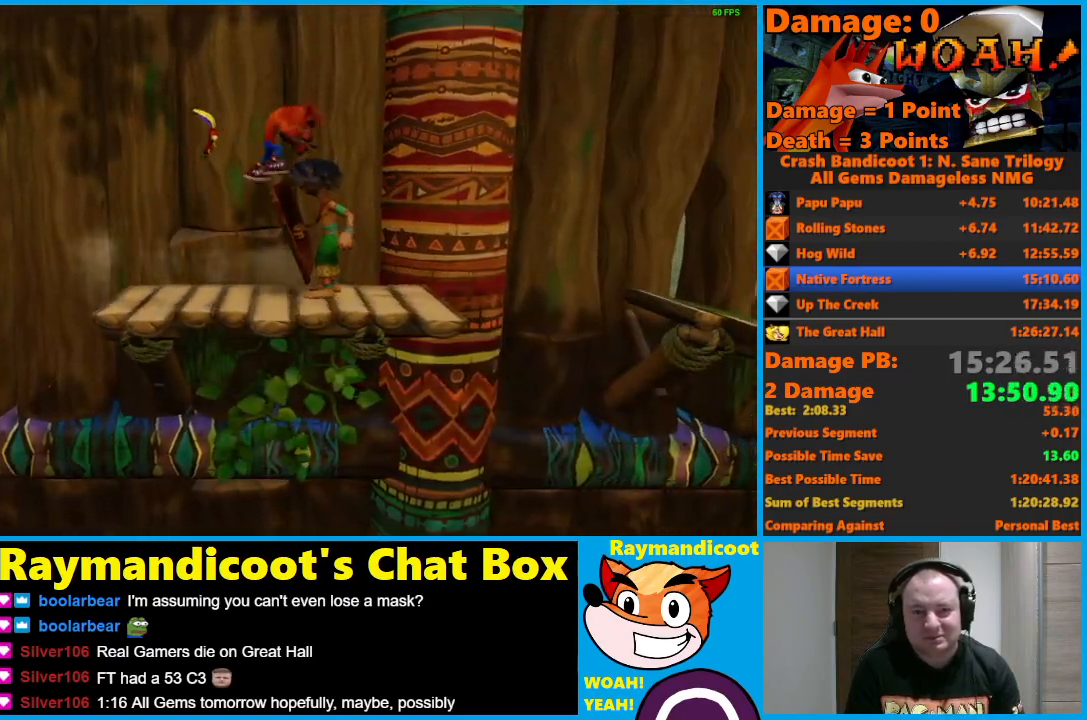
{"buttons": ["X"], "left_stick": "center", "right_stick": "center", "events": [[83, "DPAD_RIGHT", "up"], [500, "X", "down"]]}
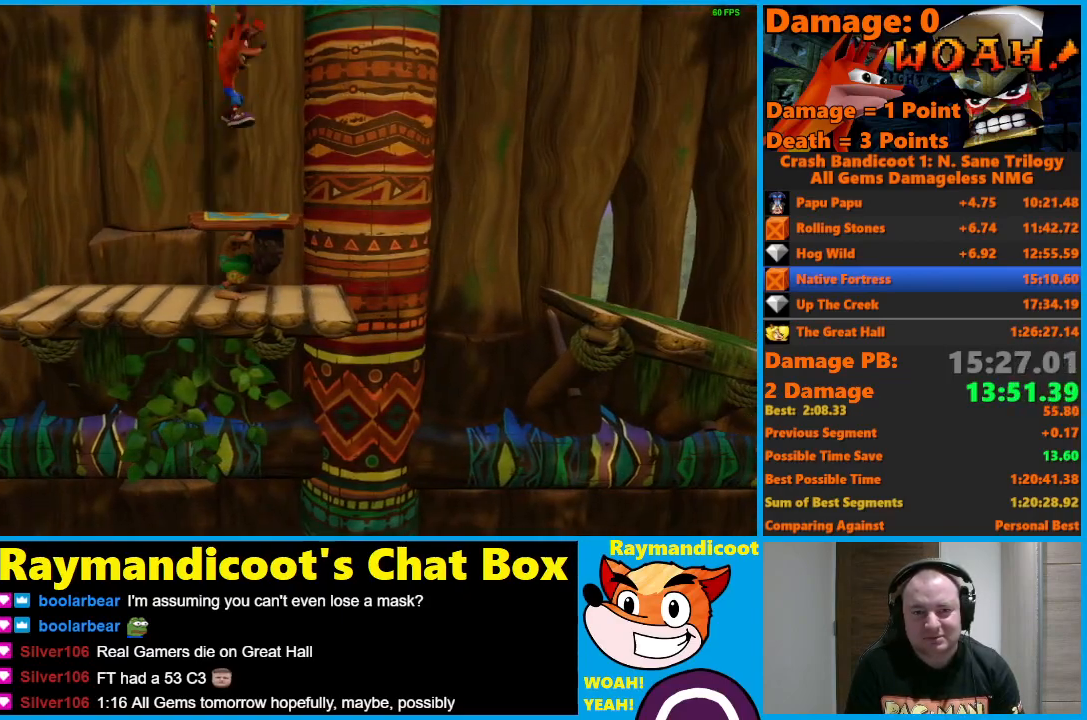
{"buttons": ["DPAD_RIGHT"], "left_stick": "center", "right_stick": "center", "events": [[117, "DPAD_RIGHT", "down"], [150, "X", "up"]]}
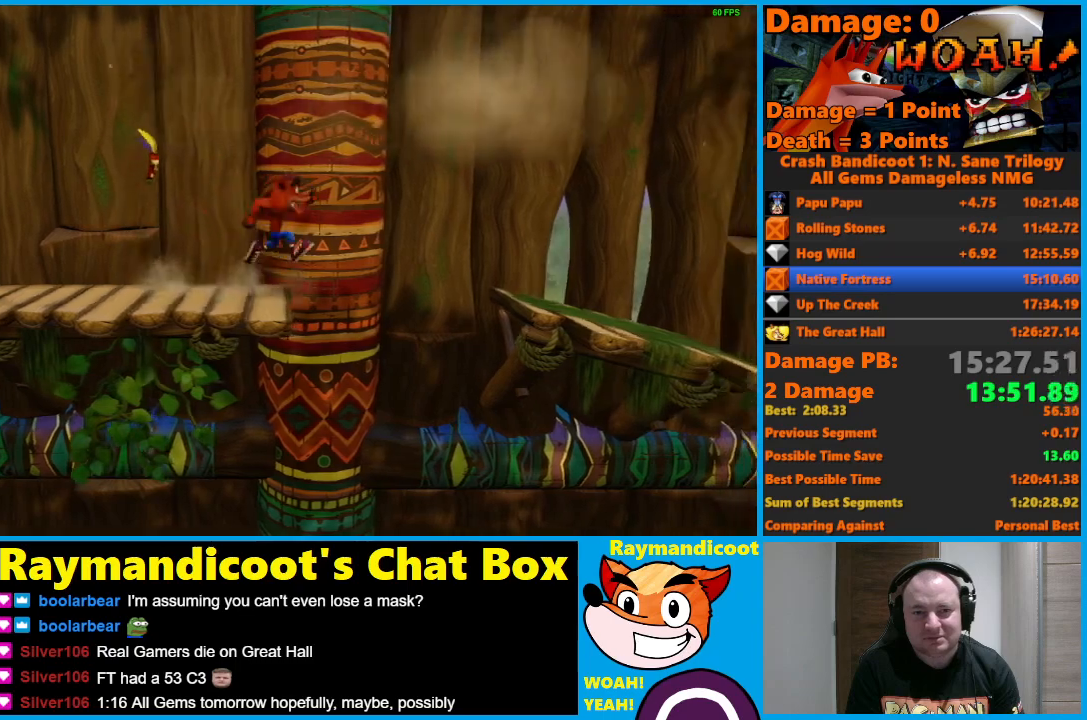
{"buttons": ["DPAD_RIGHT"], "left_stick": "center", "right_stick": "center", "events": [[50, "A", "down"], [483, "A", "up"]]}
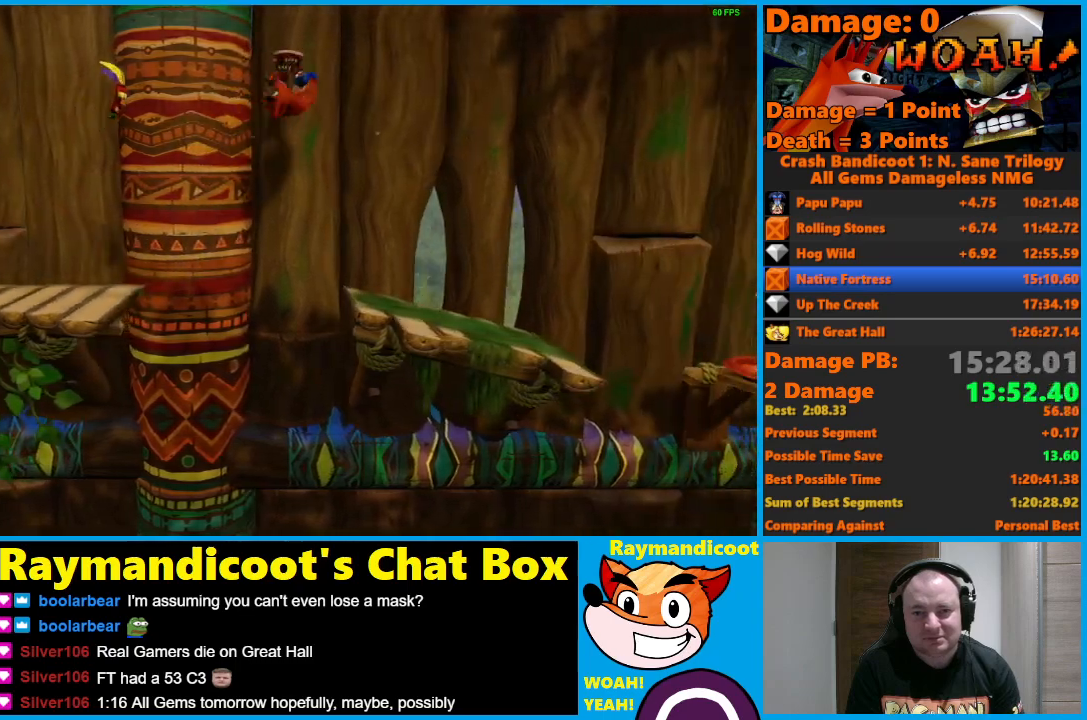
{"buttons": ["DPAD_RIGHT"], "left_stick": "center", "right_stick": "center", "events": [[83, "X", "down"], [217, "X", "up"]]}